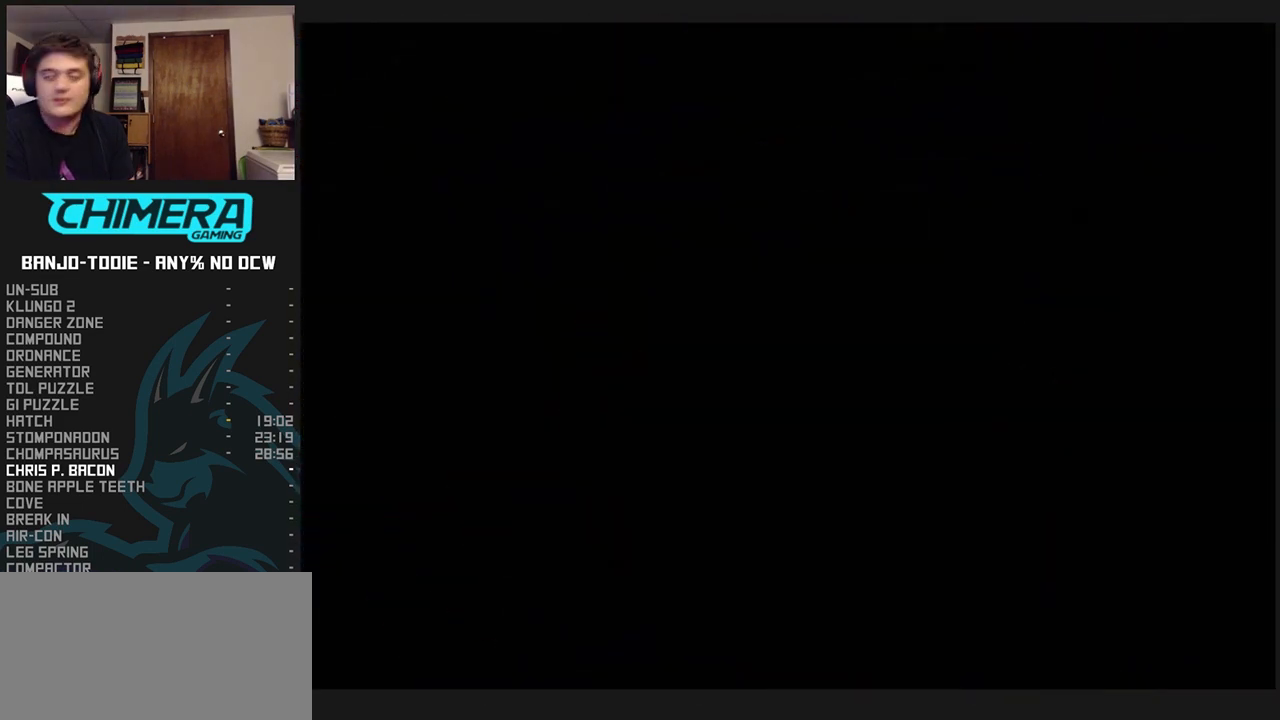
Gameplay with a controller (Nintendo layout); each line is a JSON object with the inputs held at the frame after it. "events" lists button and stick changes between this image and that frame as [ms after this image, input, new state], when the widget could be followed in between. Not read: L3 R3.
{"buttons": ["L1"], "left_stick": "center", "events": []}
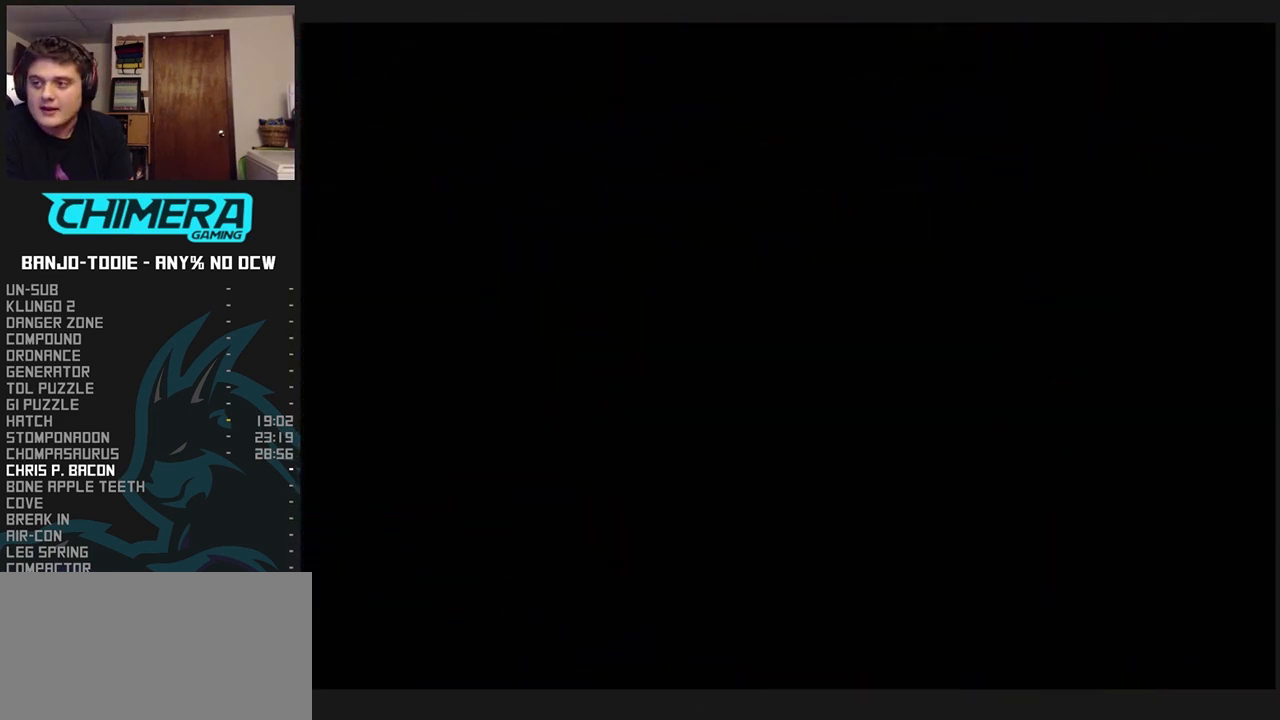
{"buttons": ["L1"], "left_stick": "center", "events": [[100, "R1", "down"], [133, "R1", "up"]]}
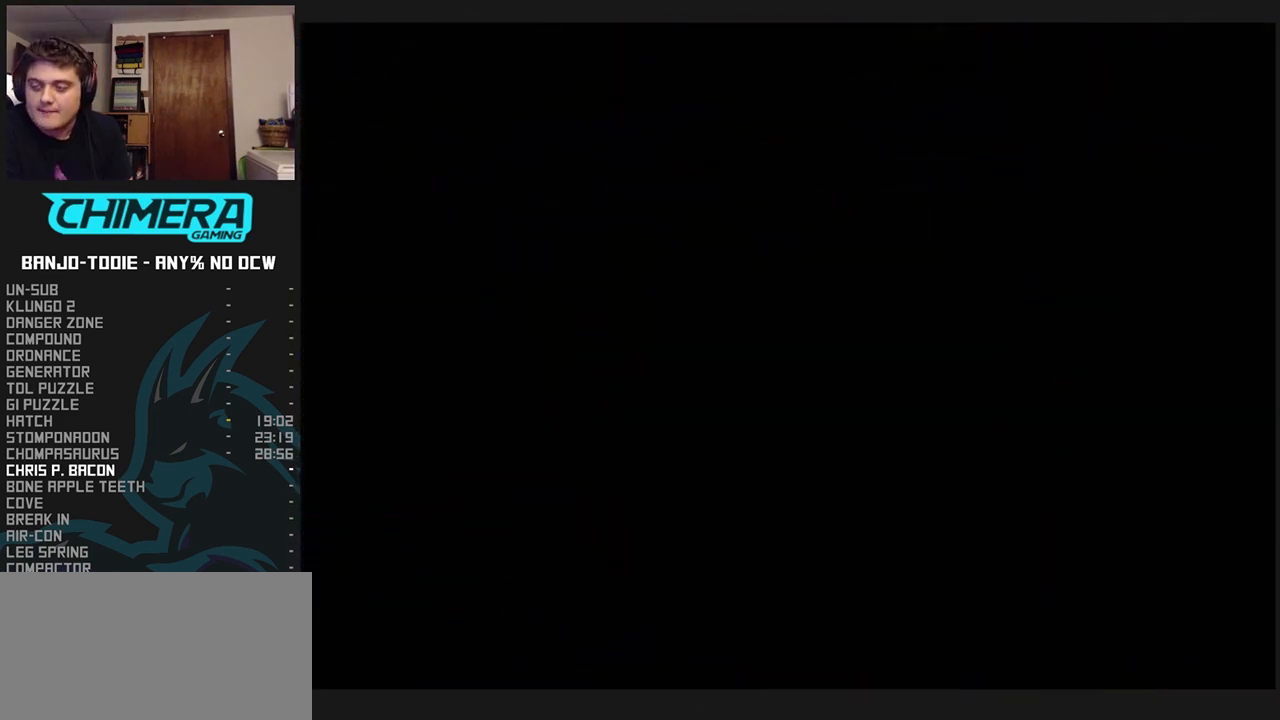
{"buttons": ["L1"], "left_stick": "center", "events": [[100, "R1", "down"], [133, "R1", "up"]]}
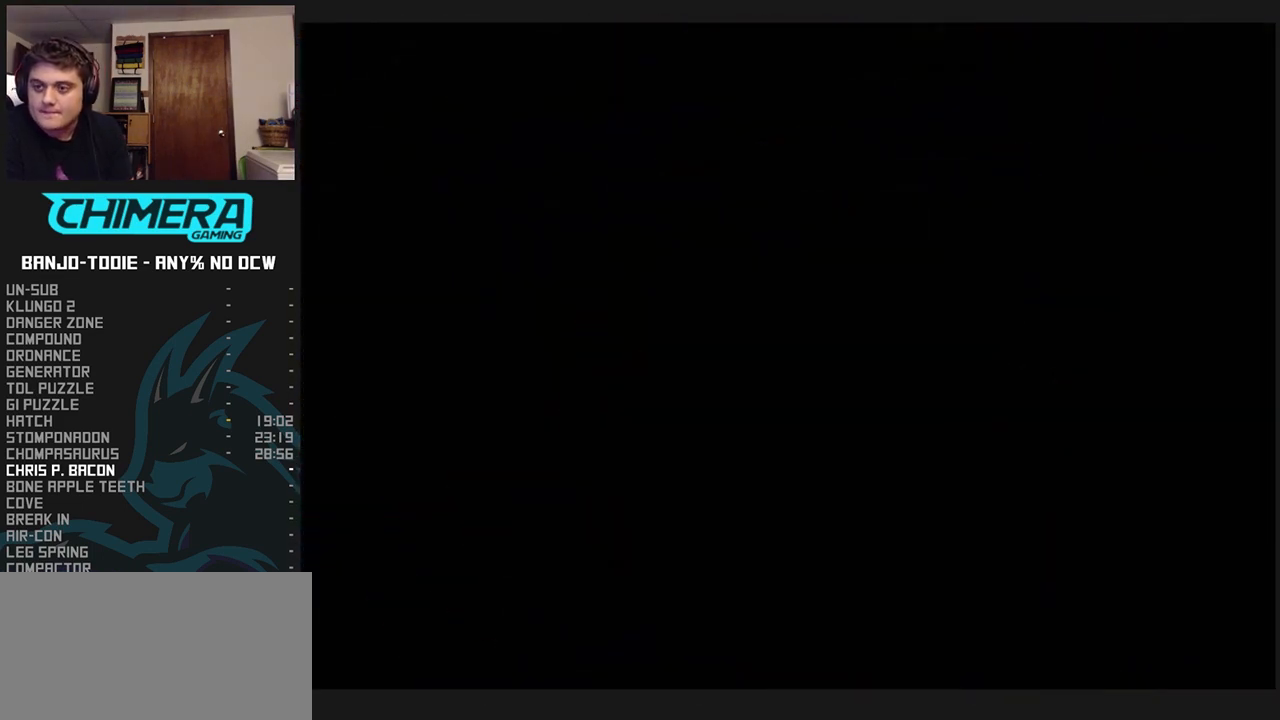
{"buttons": ["L1"], "left_stick": "center", "events": []}
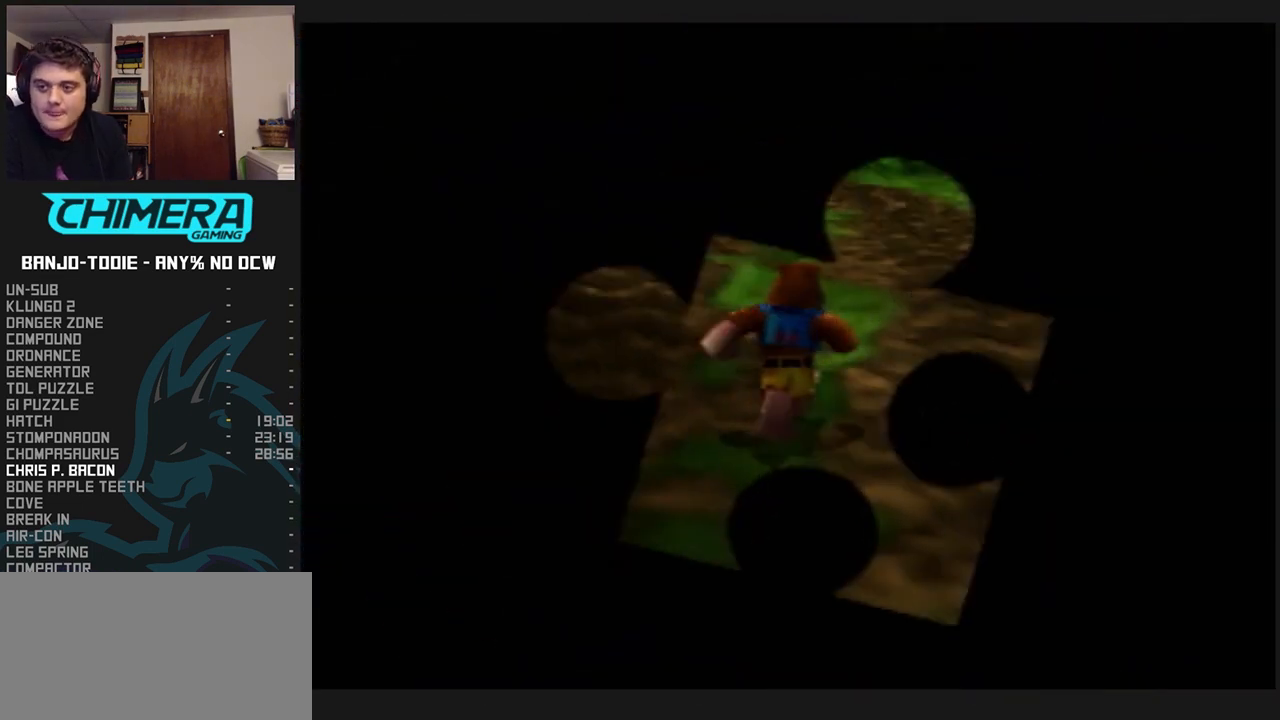
{"buttons": ["L1"], "left_stick": "center", "events": []}
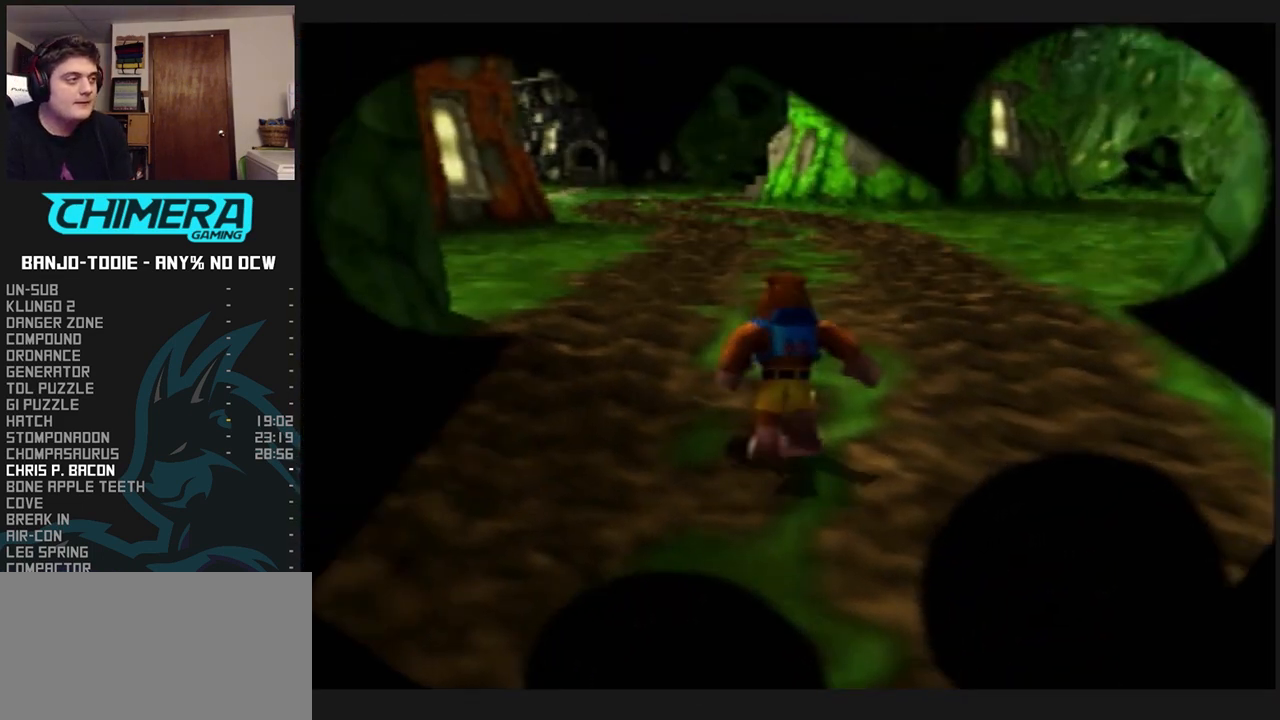
{"buttons": ["L1", "Z"], "left_stick": "center", "events": [[300, "Z", "down"]]}
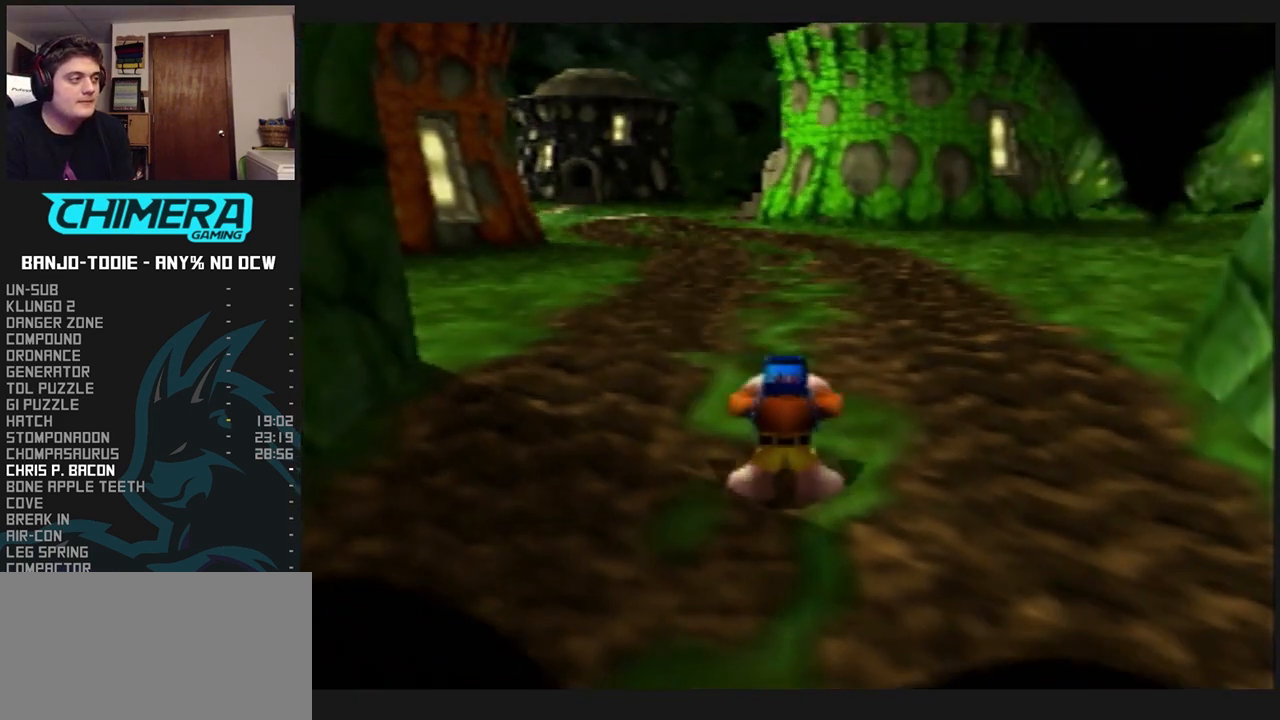
{"buttons": ["L1", "R1", "Z"], "left_stick": "up-left", "events": [[33, "C_LEFT", "down"], [133, "C_LEFT", "up"], [433, "left_stick", "up-left"], [467, "R1", "down"]]}
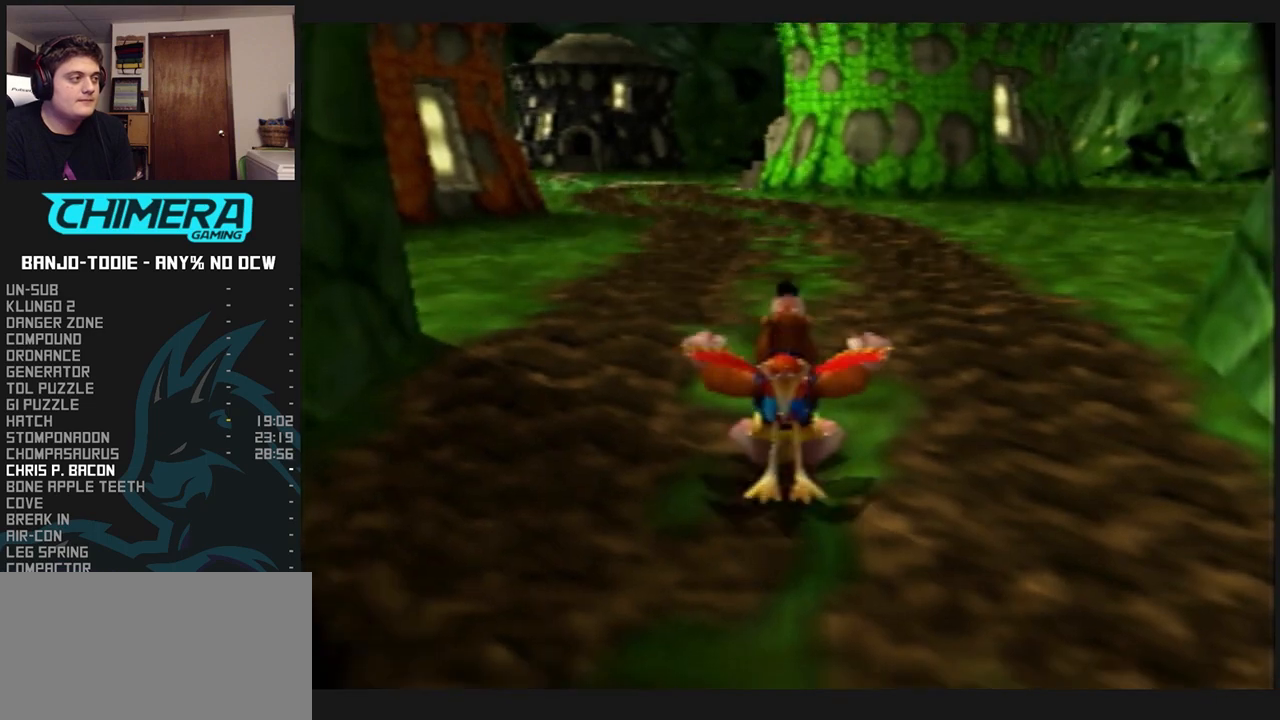
{"buttons": ["L1", "R1", "Z"], "left_stick": "up", "events": [[100, "left_stick", "up"], [200, "A", "down"], [367, "A", "up"]]}
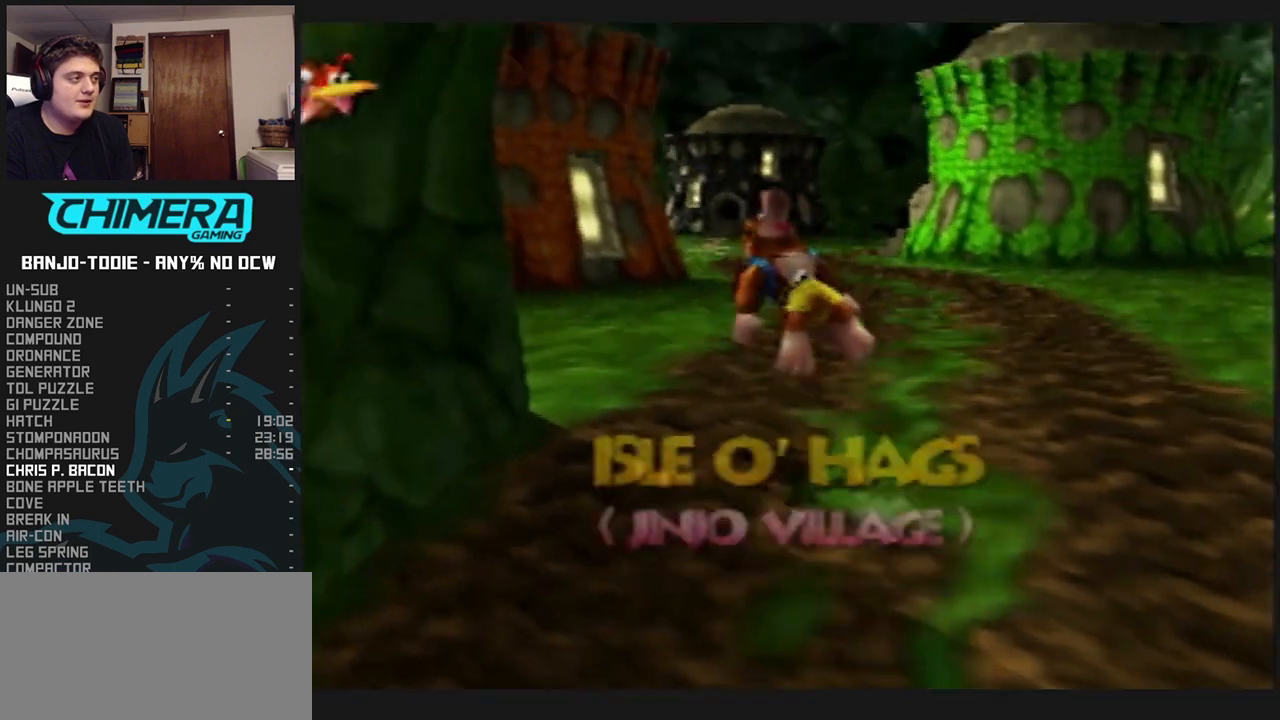
{"buttons": ["L1", "R1", "Z"], "left_stick": "up", "events": [[433, "A", "down"], [500, "A", "up"]]}
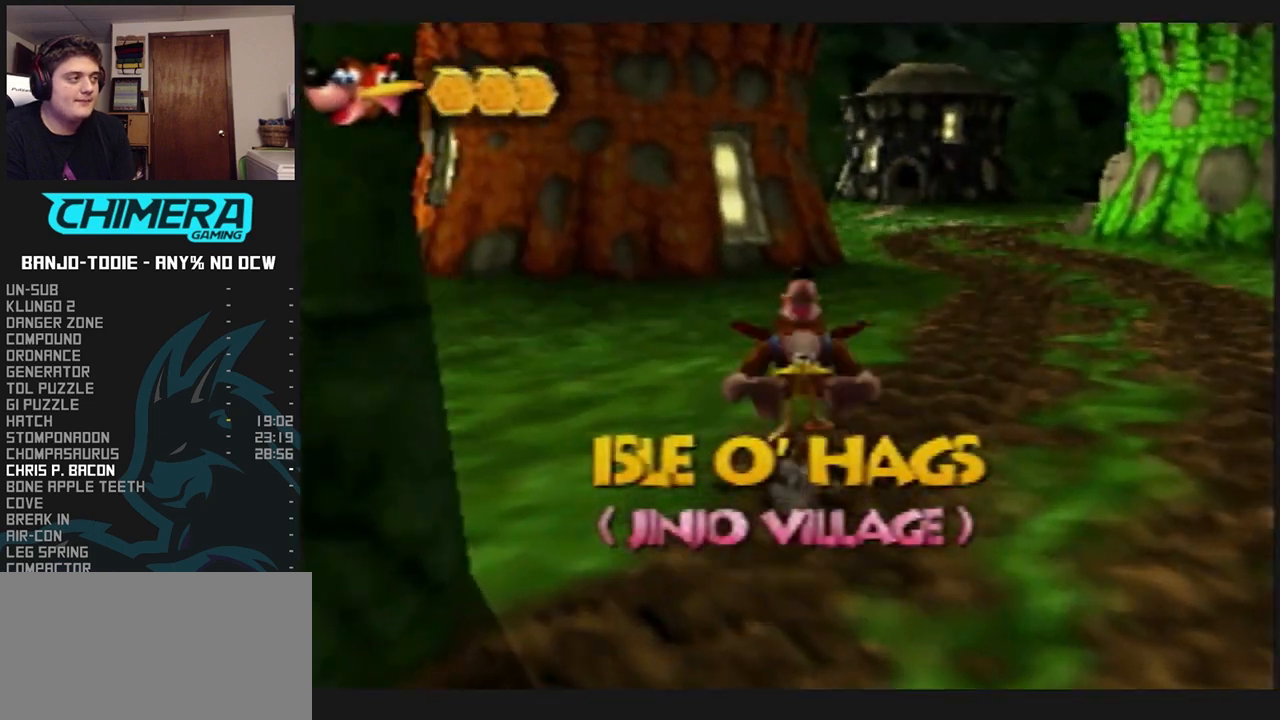
{"buttons": ["L1", "R1", "Z"], "left_stick": "up", "events": []}
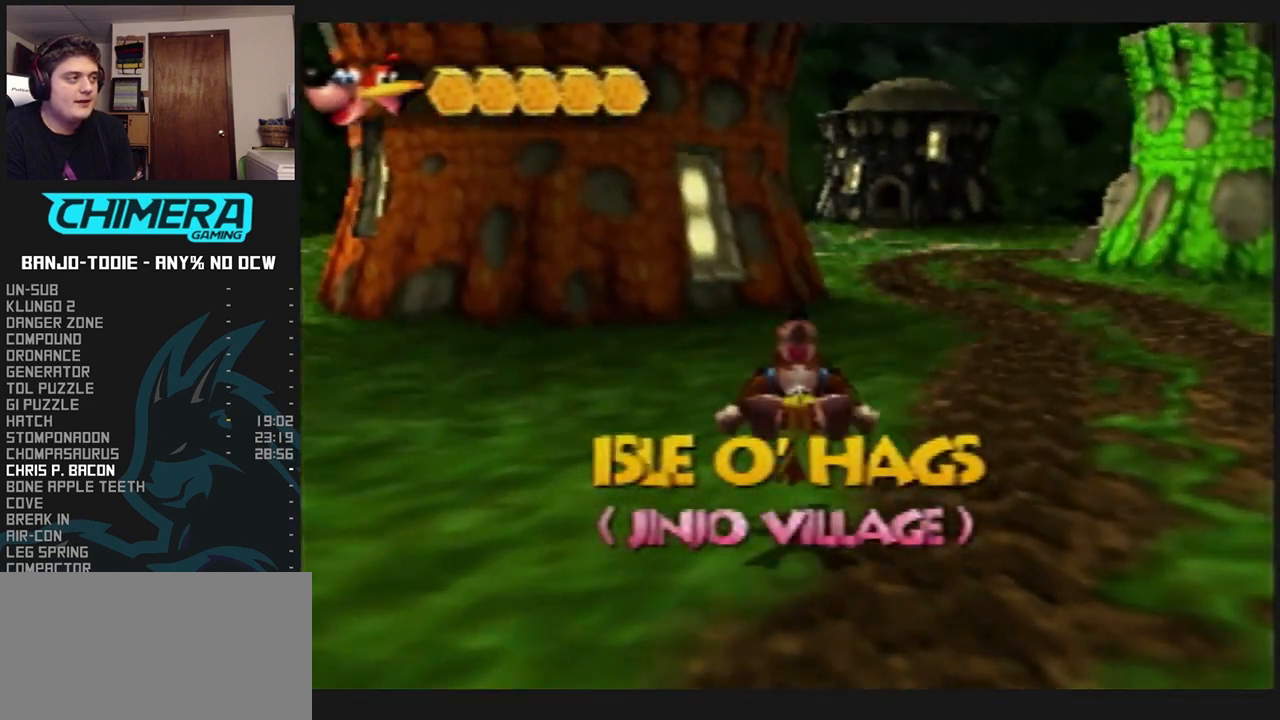
{"buttons": ["L1", "Z"], "left_stick": "up", "events": [[133, "A", "down"], [267, "A", "up"], [333, "R1", "up"], [433, "R1", "down"], [500, "R1", "up"]]}
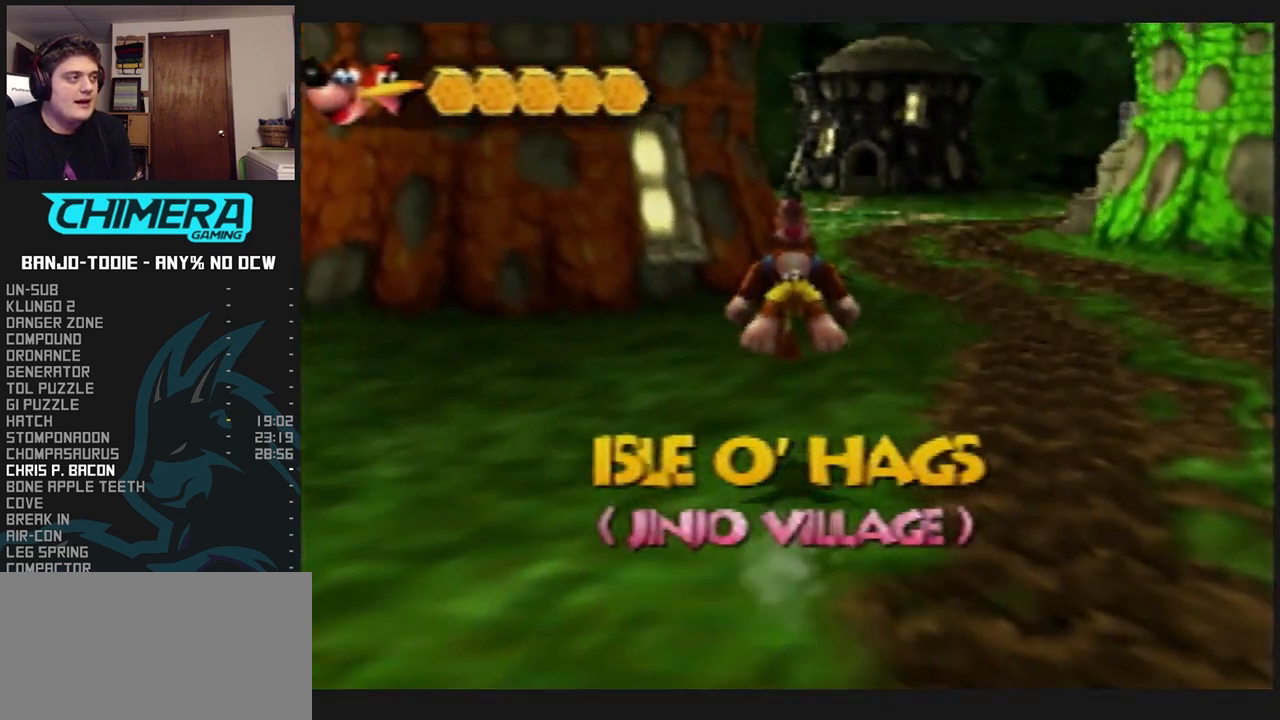
{"buttons": ["L1", "Z"], "left_stick": "up", "events": [[300, "A", "down"], [433, "A", "up"]]}
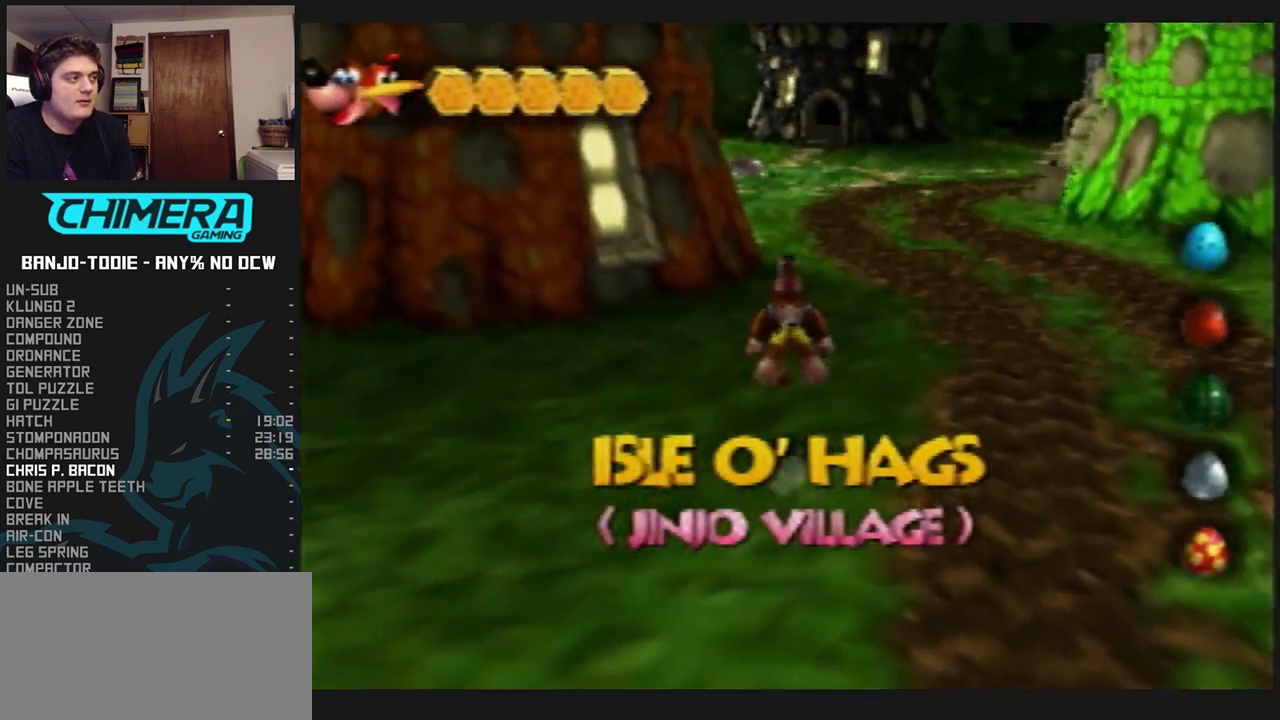
{"buttons": ["L1", "Z"], "left_stick": "up", "events": []}
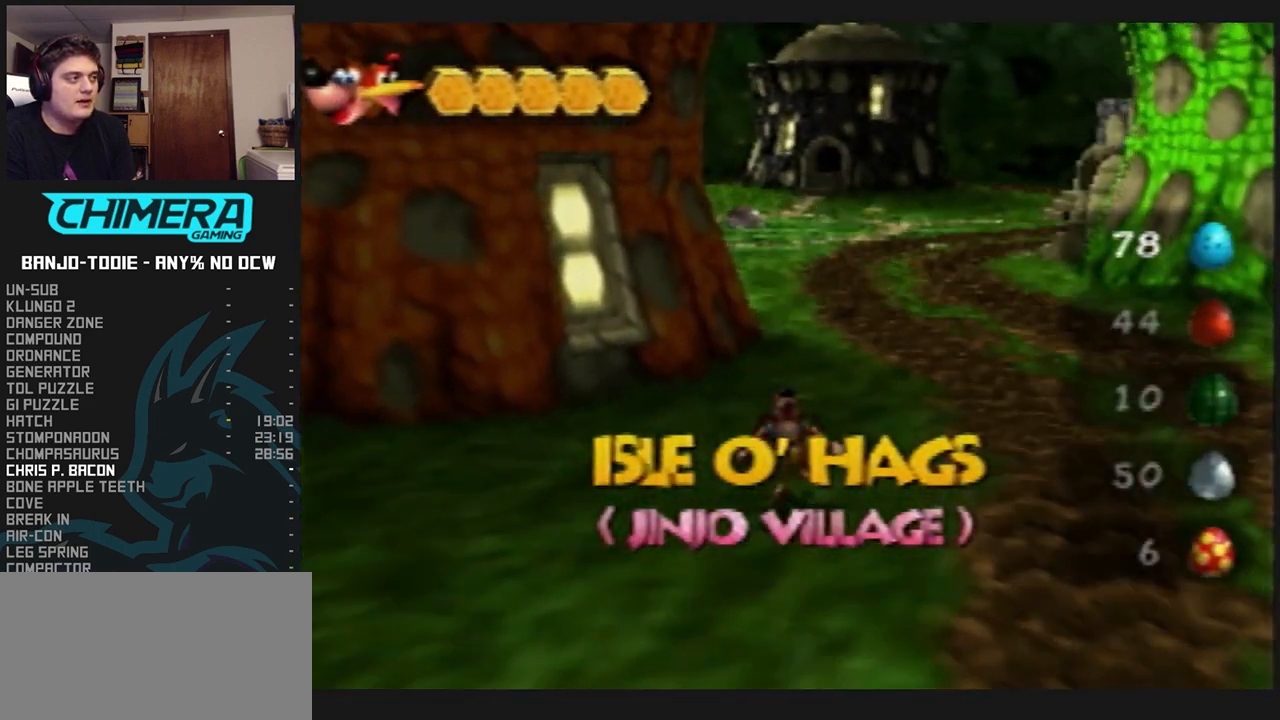
{"buttons": ["L1", "Z"], "left_stick": "up", "events": [[67, "A", "down"], [167, "A", "up"]]}
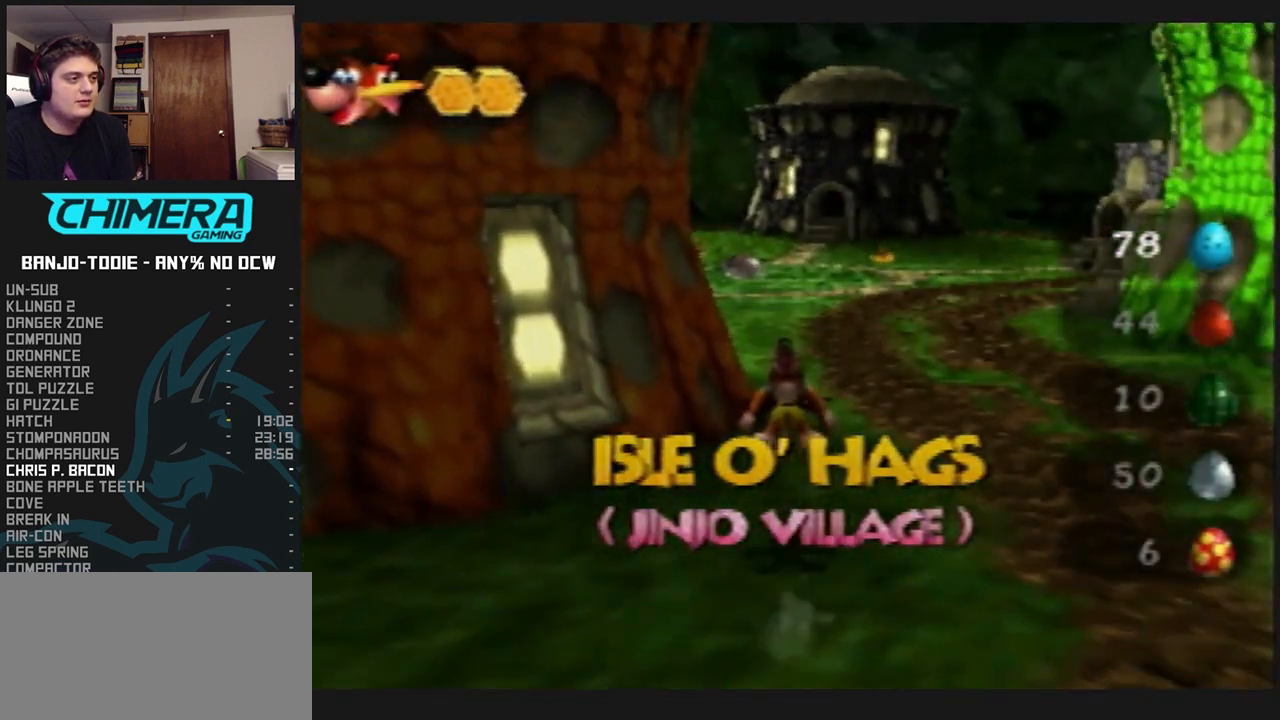
{"buttons": ["L1", "Z"], "left_stick": "up", "events": [[300, "A", "down"], [433, "A", "up"]]}
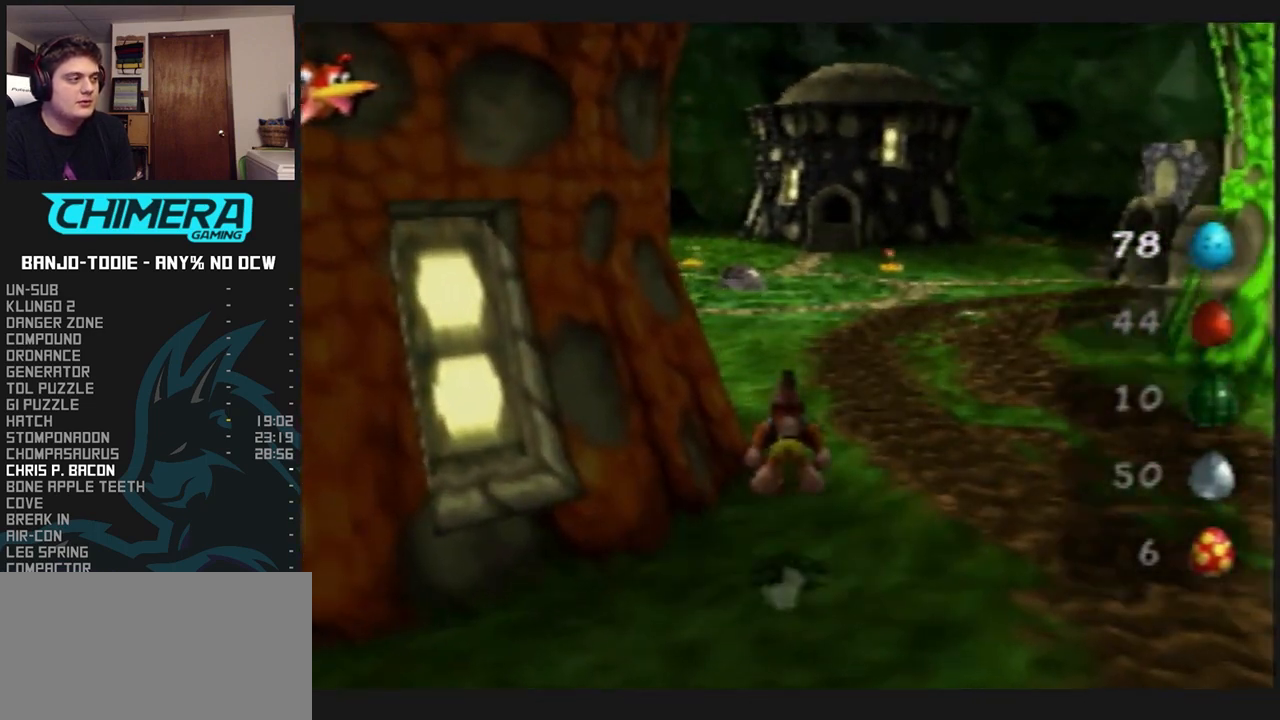
{"buttons": ["L1", "Z"], "left_stick": "up", "events": []}
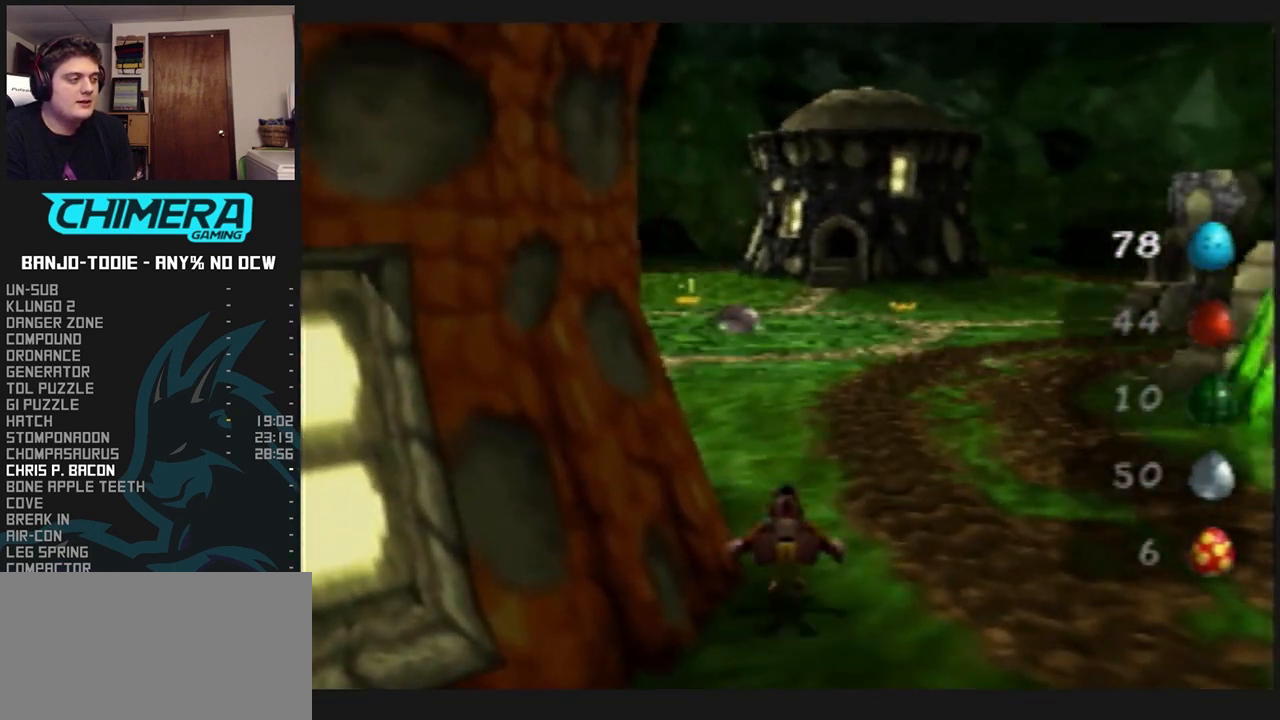
{"buttons": ["L1", "Z"], "left_stick": "up", "events": [[67, "A", "down"], [200, "A", "up"]]}
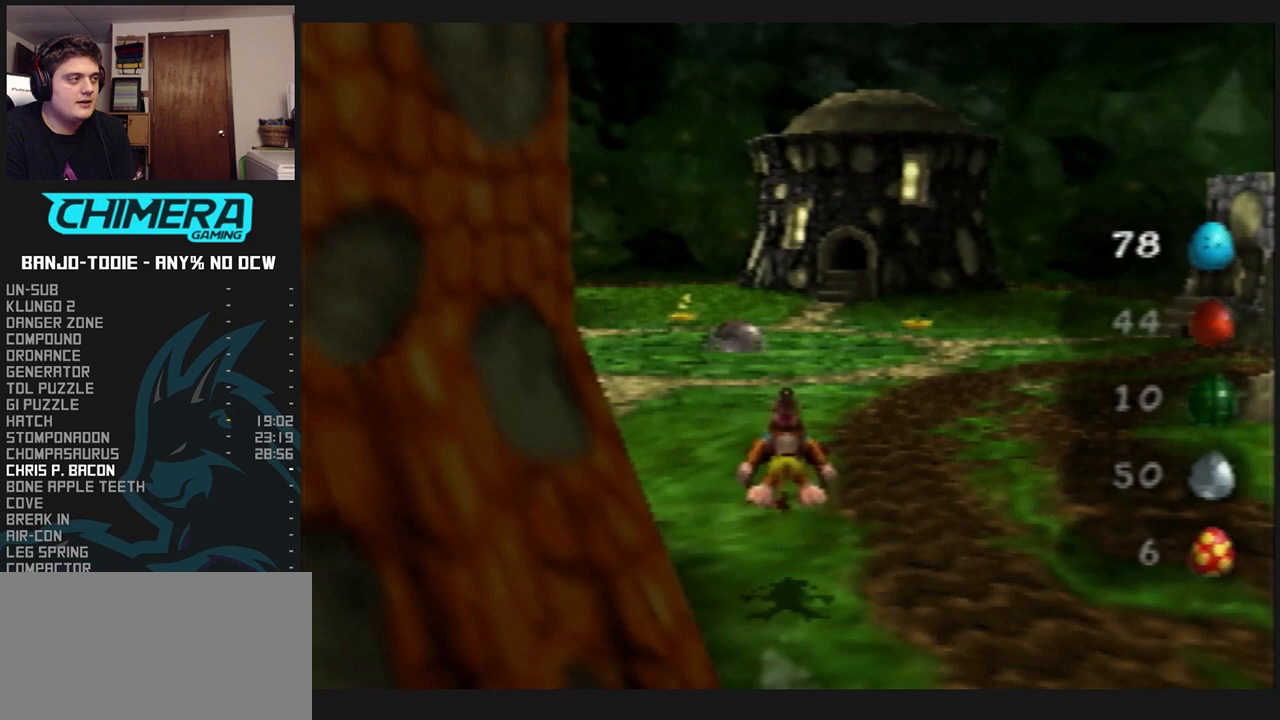
{"buttons": ["L1", "Z"], "left_stick": "up", "events": [[333, "A", "down"], [467, "A", "up"]]}
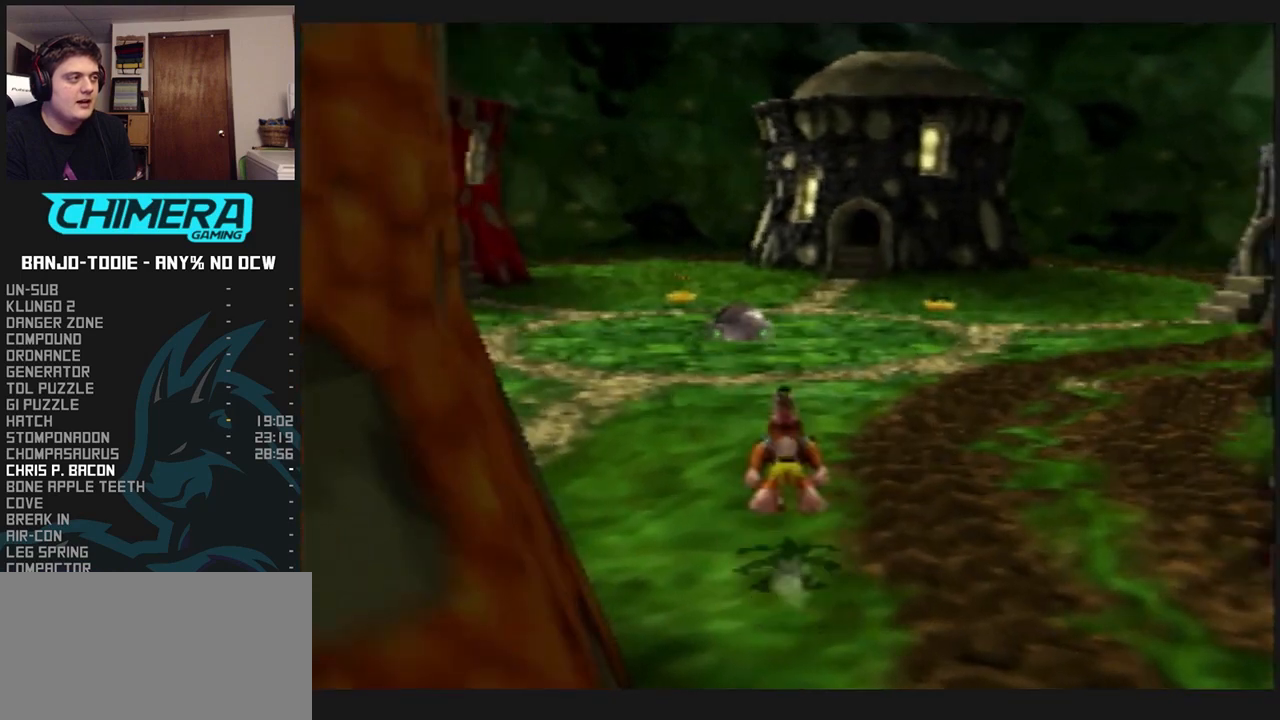
{"buttons": ["A", "L1", "Z"], "left_stick": "up", "events": [[500, "A", "down"]]}
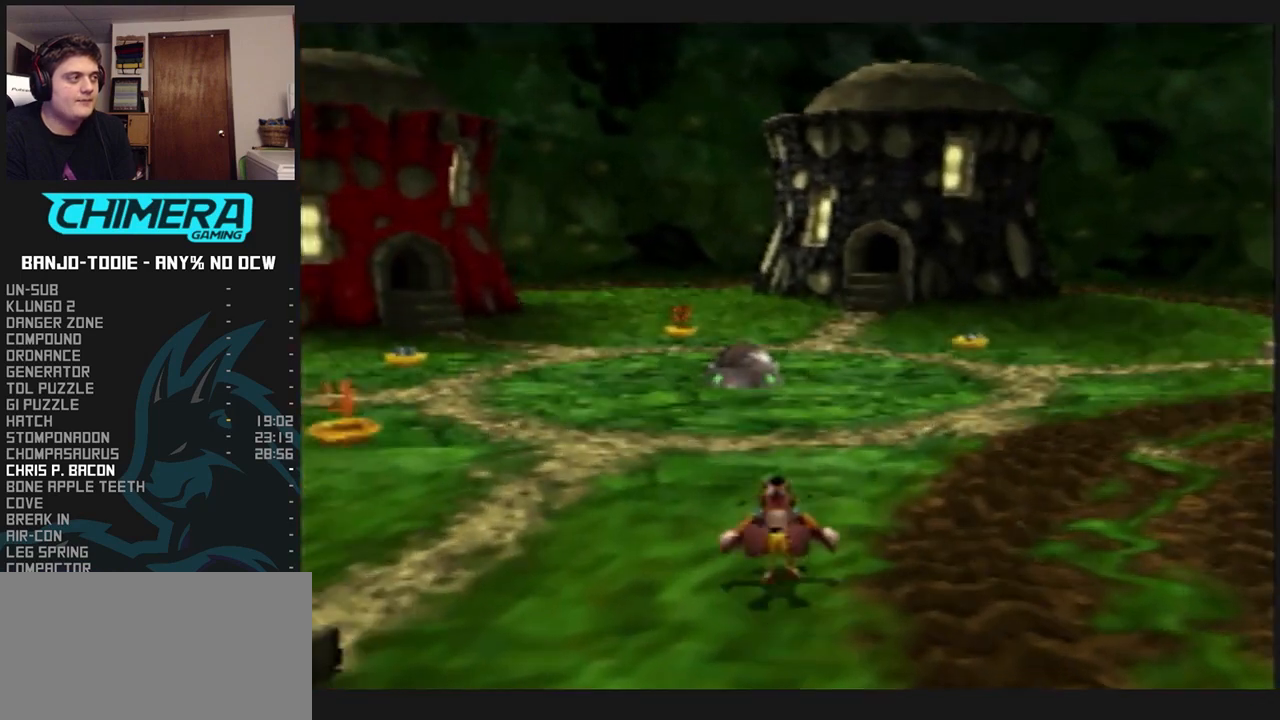
{"buttons": ["L1", "Z"], "left_stick": "up", "events": [[67, "A", "up"]]}
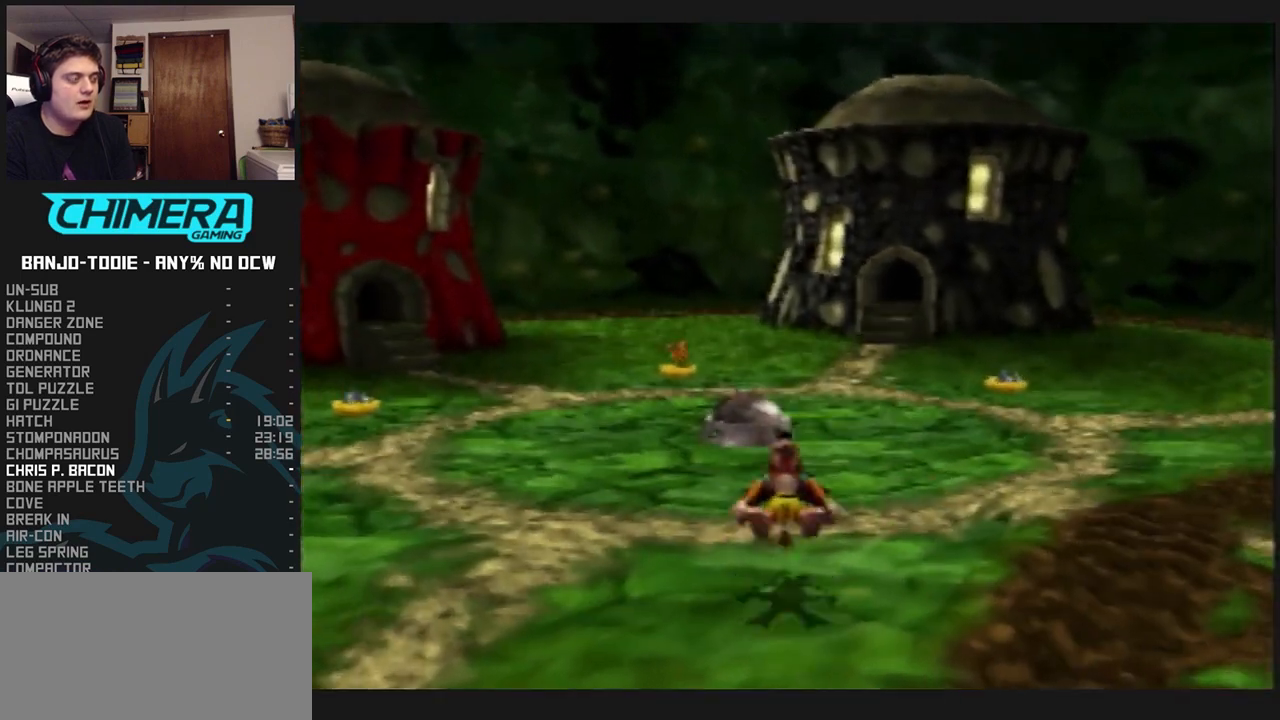
{"buttons": ["L1", "Z"], "left_stick": "up", "events": [[133, "A", "down"], [233, "A", "up"]]}
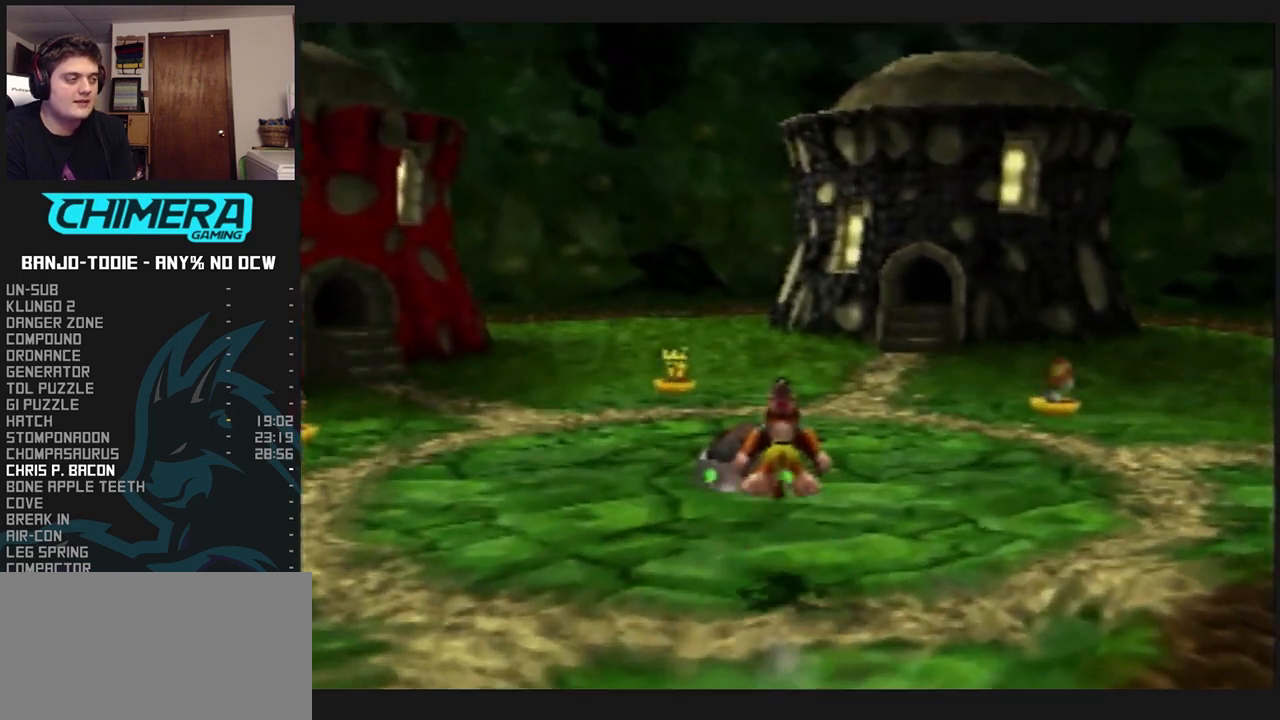
{"buttons": ["A", "L1", "Z"], "left_stick": "center", "events": [[467, "left_stick", "center"], [500, "A", "down"]]}
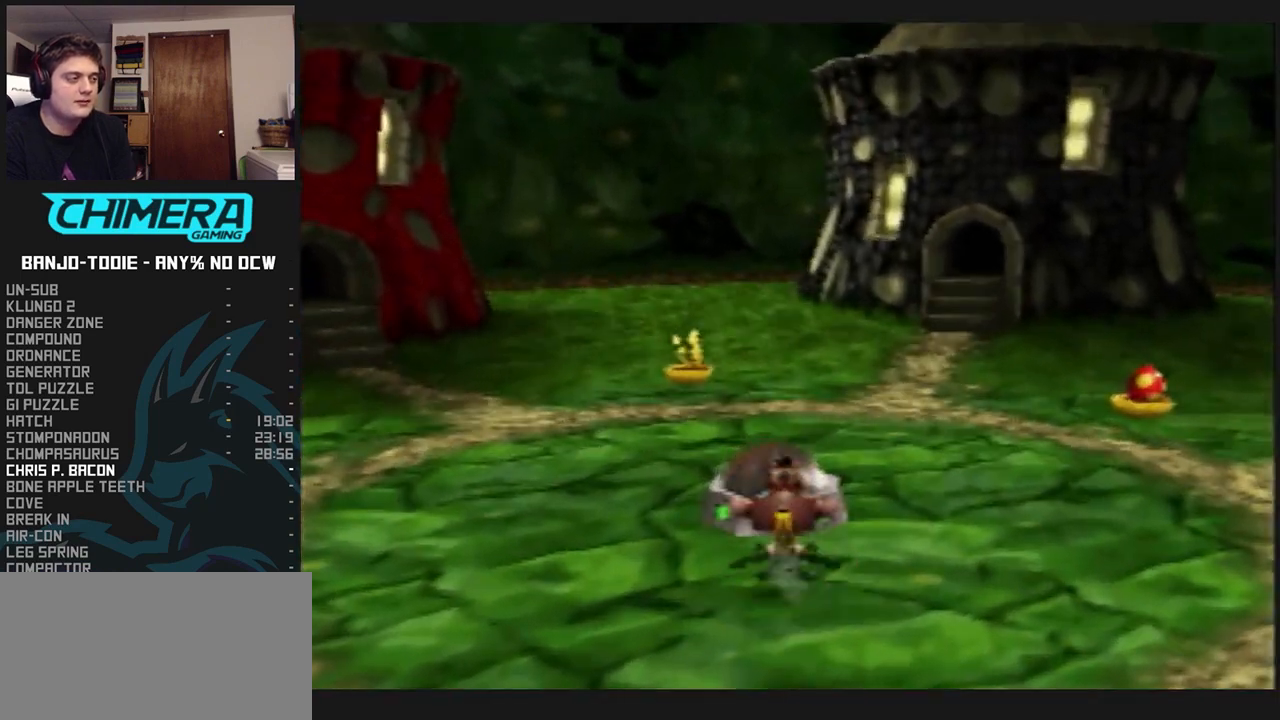
{"buttons": ["A", "L1", "Z"], "left_stick": "up", "events": [[367, "left_stick", "up"]]}
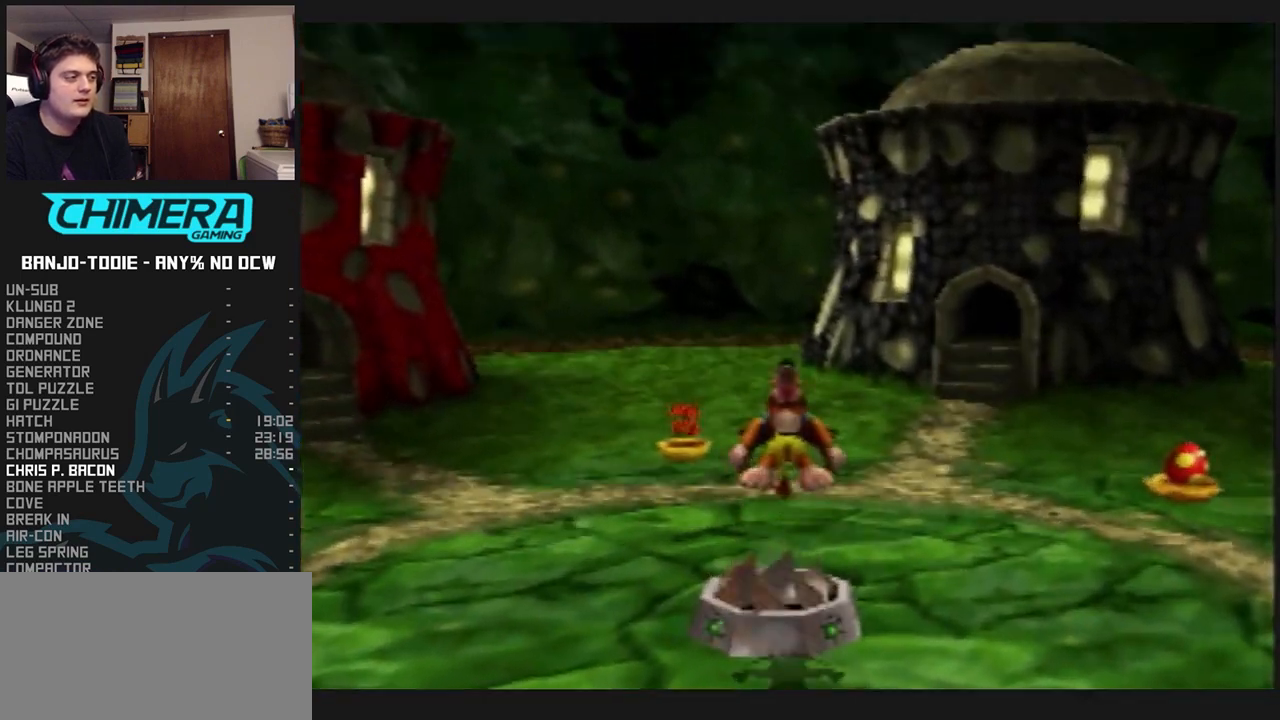
{"buttons": ["L1", "Z"], "left_stick": "center", "events": [[100, "left_stick", "center"], [333, "left_stick", "up"], [367, "A", "up"], [500, "left_stick", "center"]]}
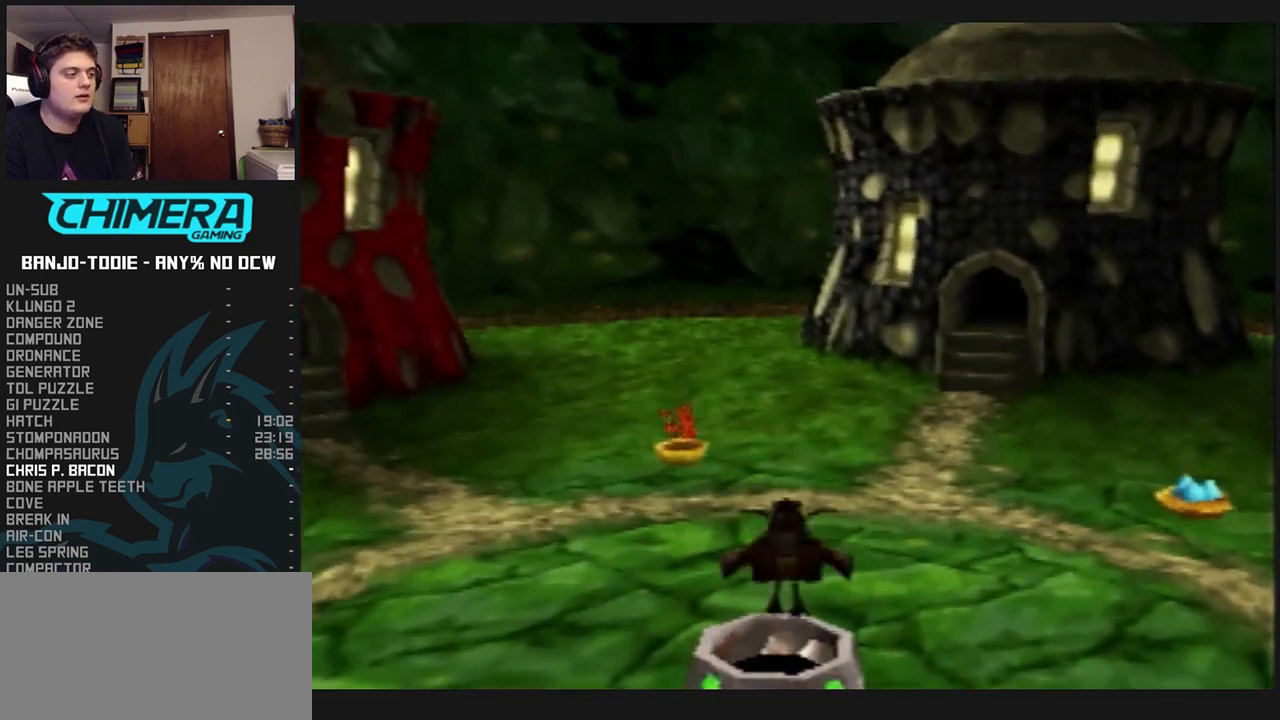
{"buttons": ["L1", "Z"], "left_stick": "down", "events": [[400, "left_stick", "down"]]}
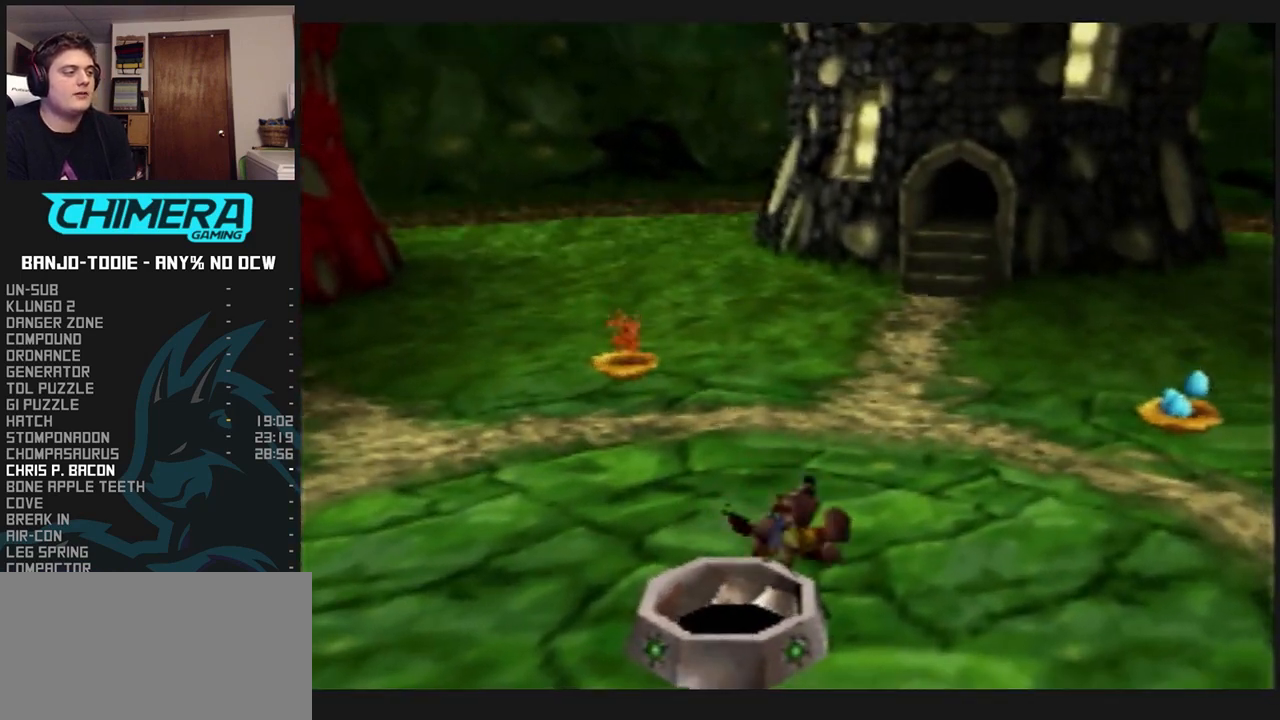
{"buttons": ["L1", "Z"], "left_stick": "down-left", "events": [[167, "left_stick", "down-left"], [367, "left_stick", "down"], [500, "left_stick", "down-left"]]}
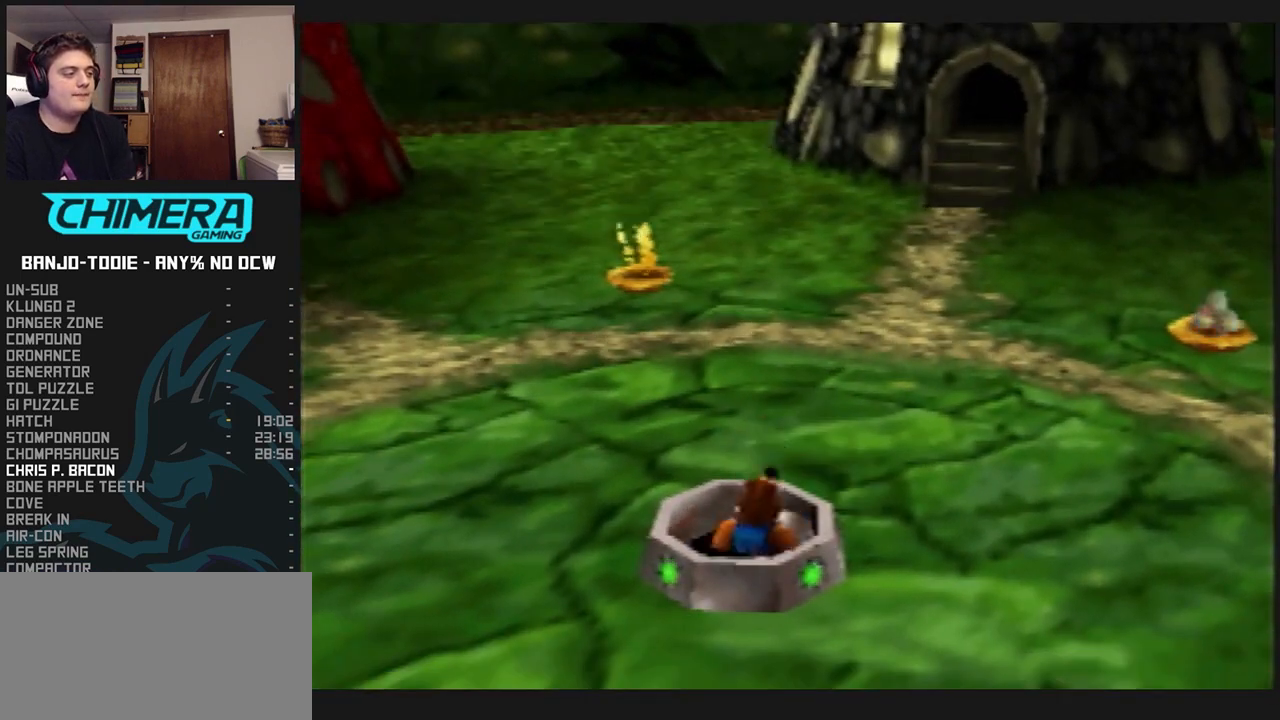
{"buttons": ["L1"], "left_stick": "down", "events": [[67, "Z", "up"], [200, "left_stick", "down"]]}
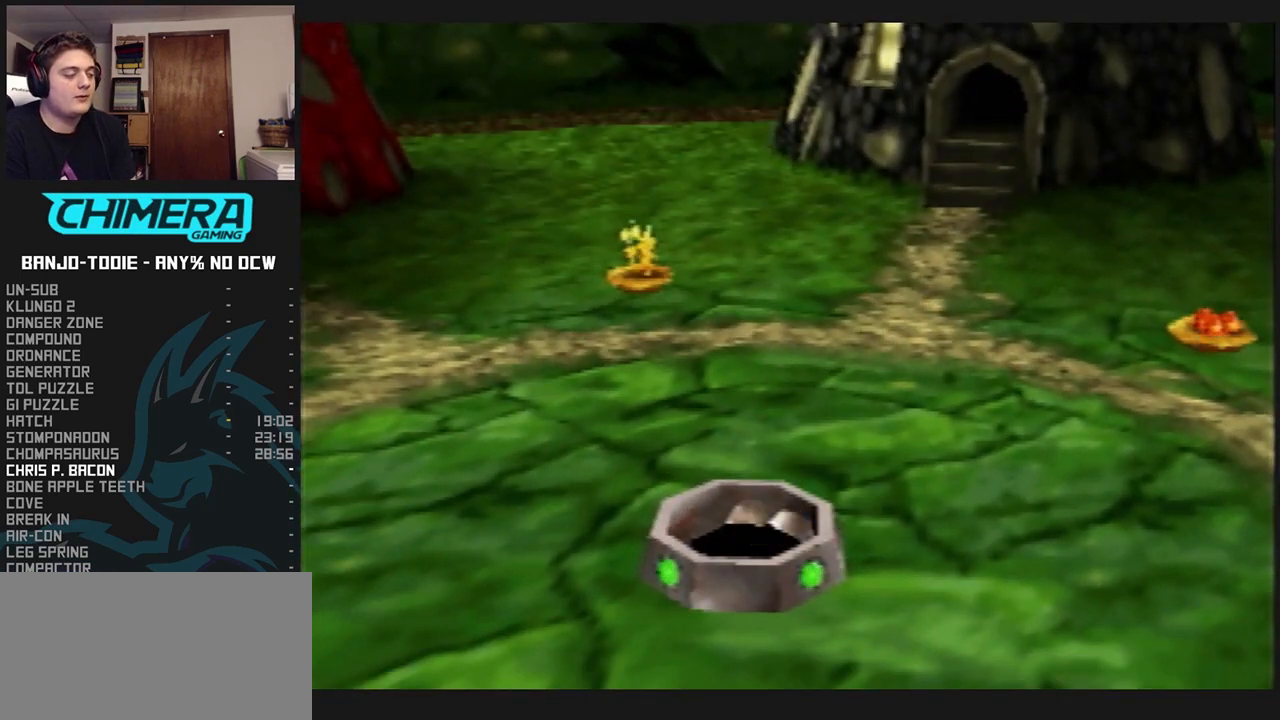
{"buttons": ["L1"], "left_stick": "down", "events": []}
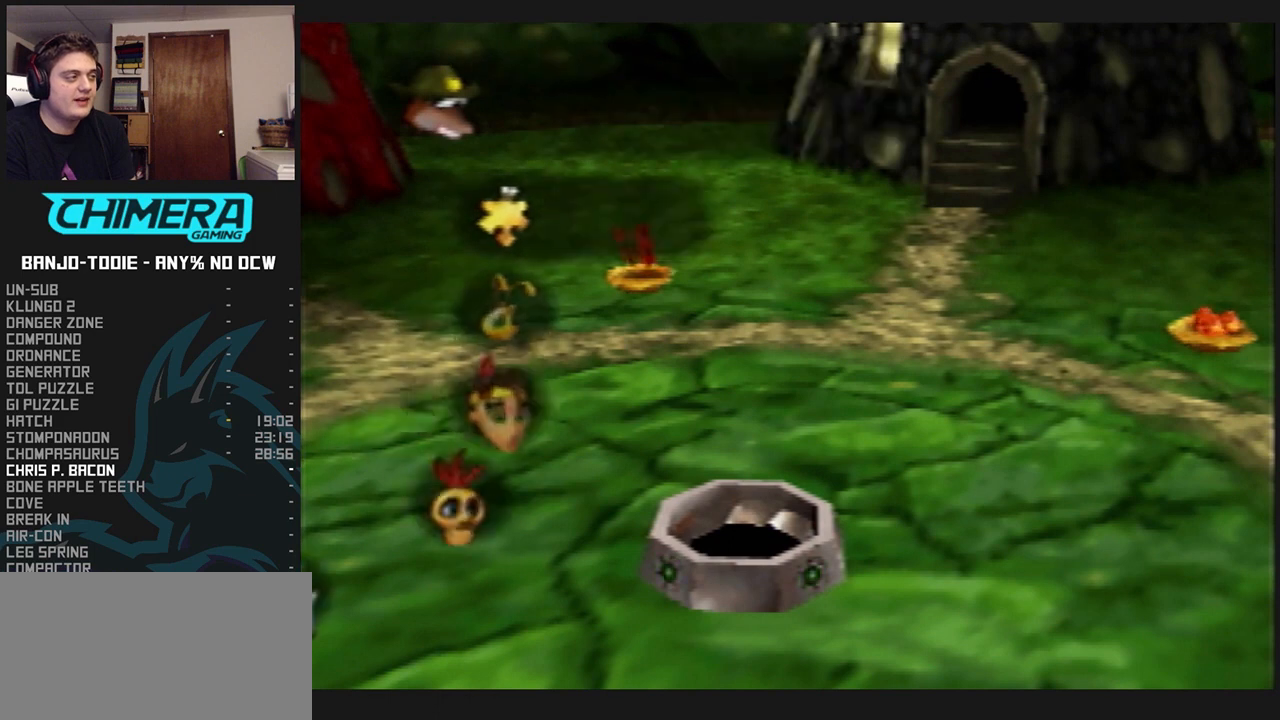
{"buttons": ["L1"], "left_stick": "down", "events": []}
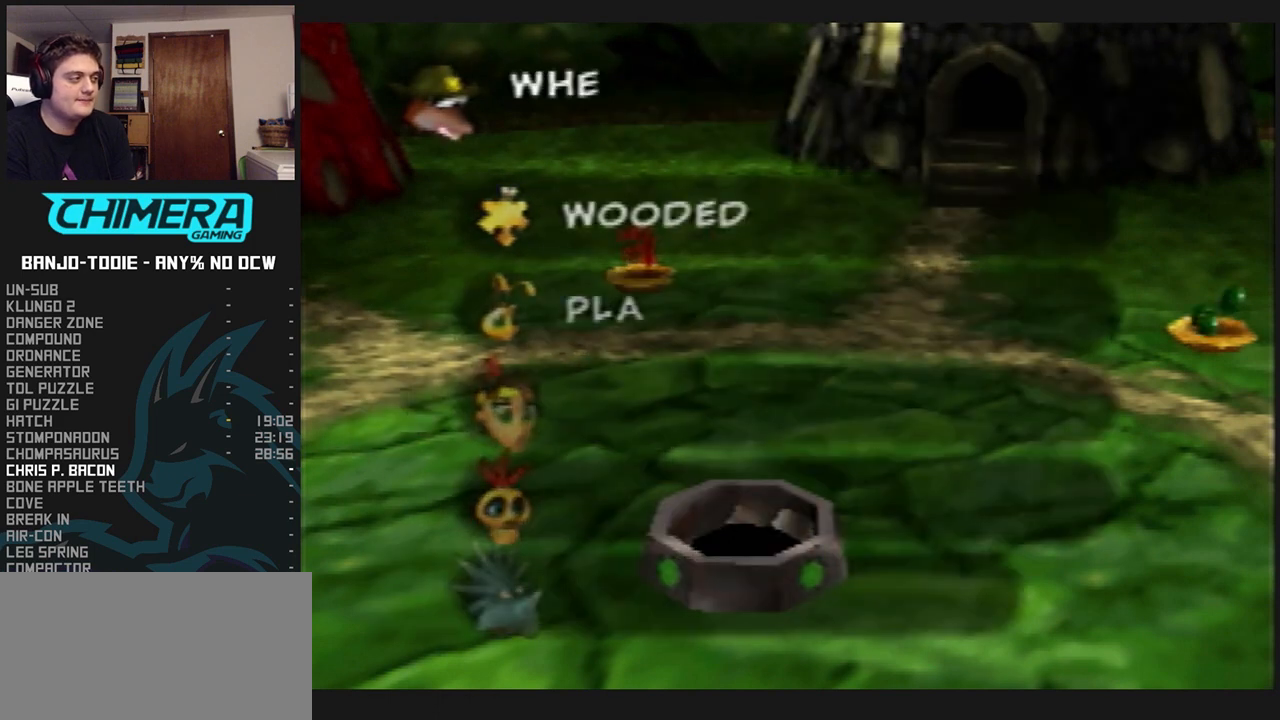
{"buttons": ["L1"], "left_stick": "center", "events": [[333, "left_stick", "center"]]}